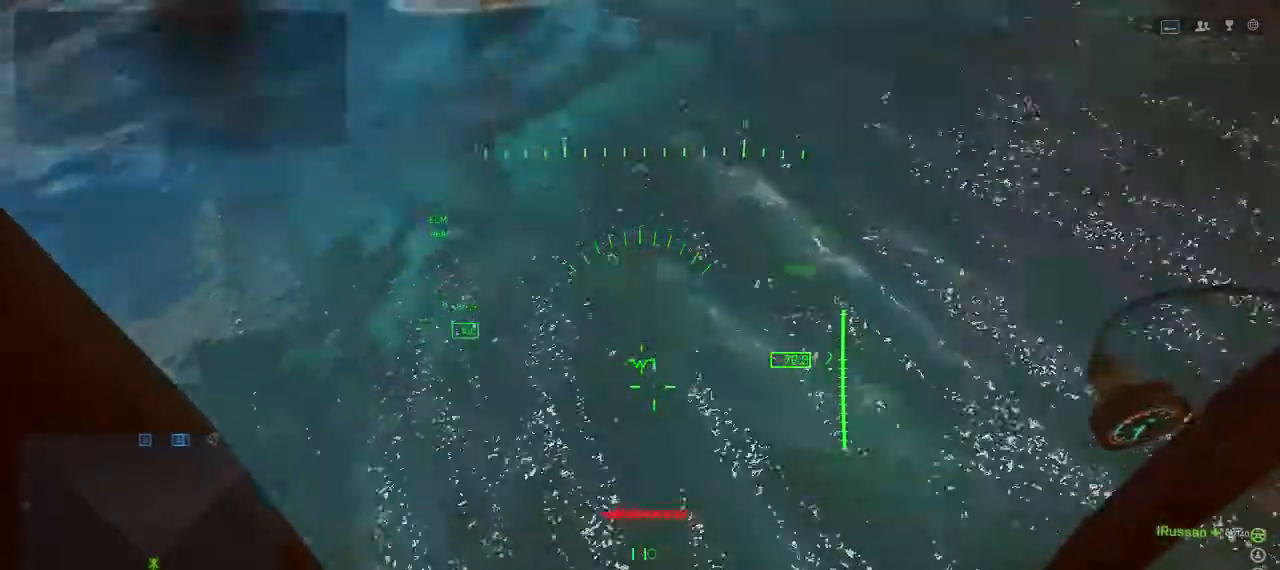
Gameplay with keyboard and mouse; each line is a JSON object with the keys held at the frame after it. "events" lists presses ("down") and releases ("up") of "1", "2", "3", "4", "5", "a", "alt", "c", "caps_lock", "ctrl", "d", "e", "f", "g", "q", "r", "s", "shift", "space", "t", "tab", "v", "w", "x" and "z" between this image and that frame as [ms after this image, input, new state], when the widget could be followed in between. No other keys are recorded. Mouse buttons are not recorded. Not read: mouse_move.
{"keys": ["a", "w"], "events": [[100, "a", "down"]]}
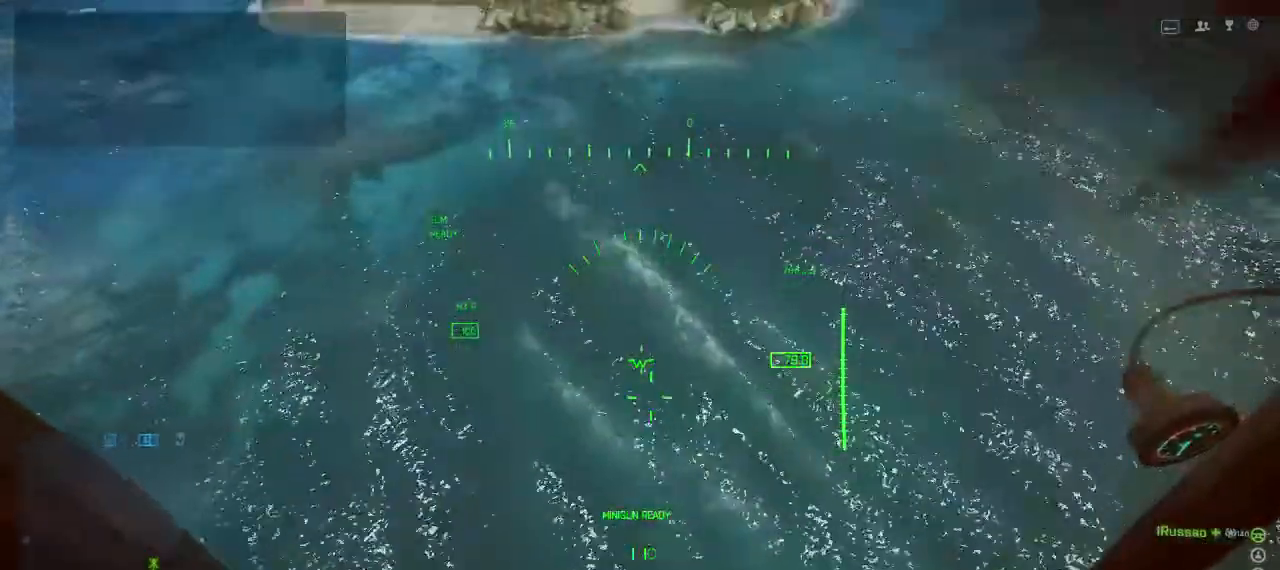
{"keys": ["w"], "events": [[100, "a", "up"]]}
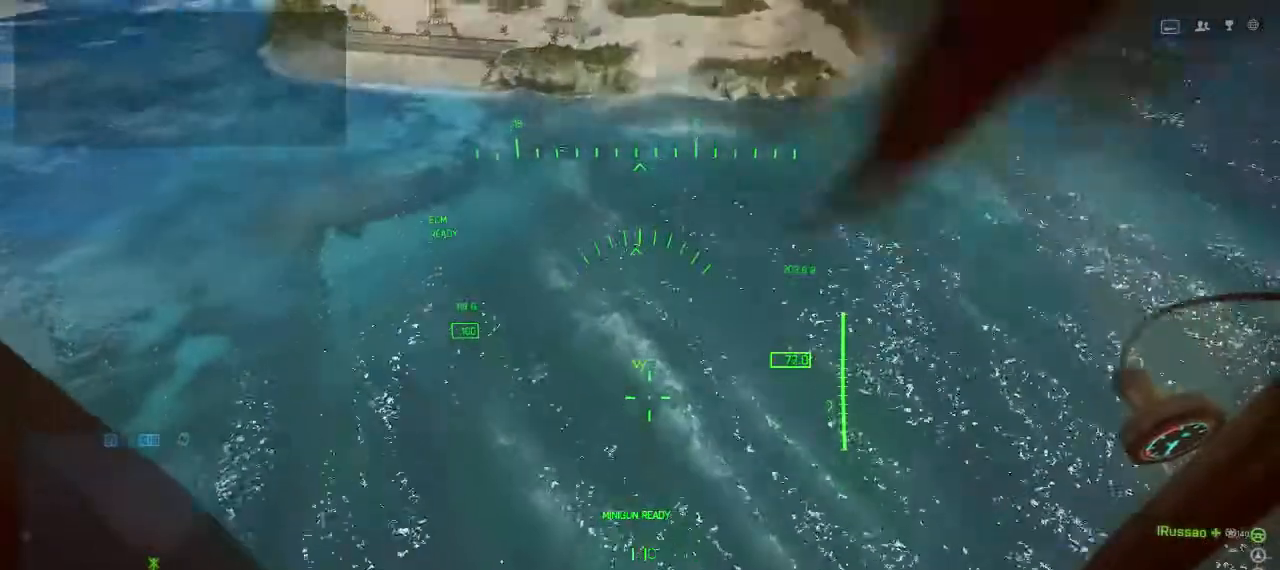
{"keys": ["w"], "events": []}
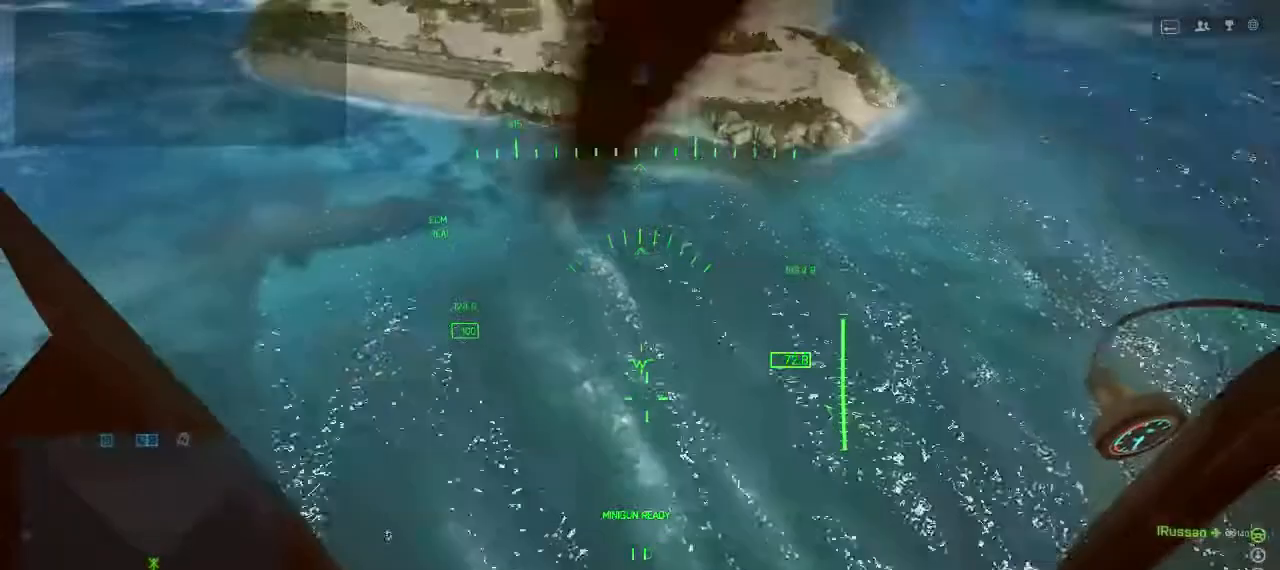
{"keys": ["w"], "events": [[233, "a", "down"], [367, "a", "up"]]}
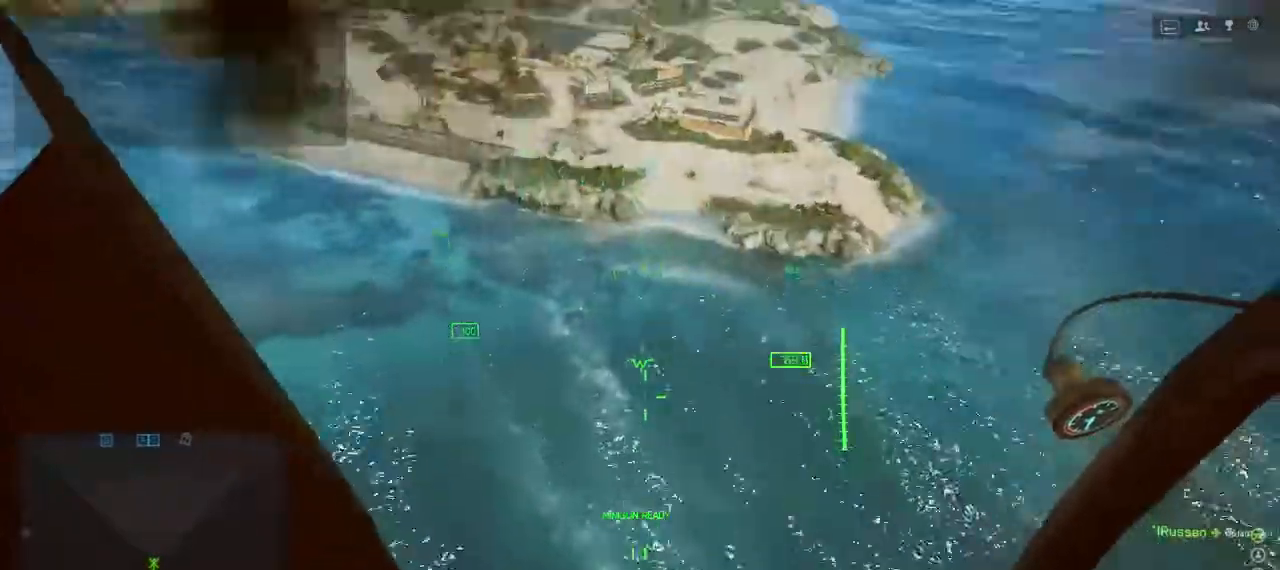
{"keys": ["w"], "events": [[67, "a", "down"], [233, "a", "up"]]}
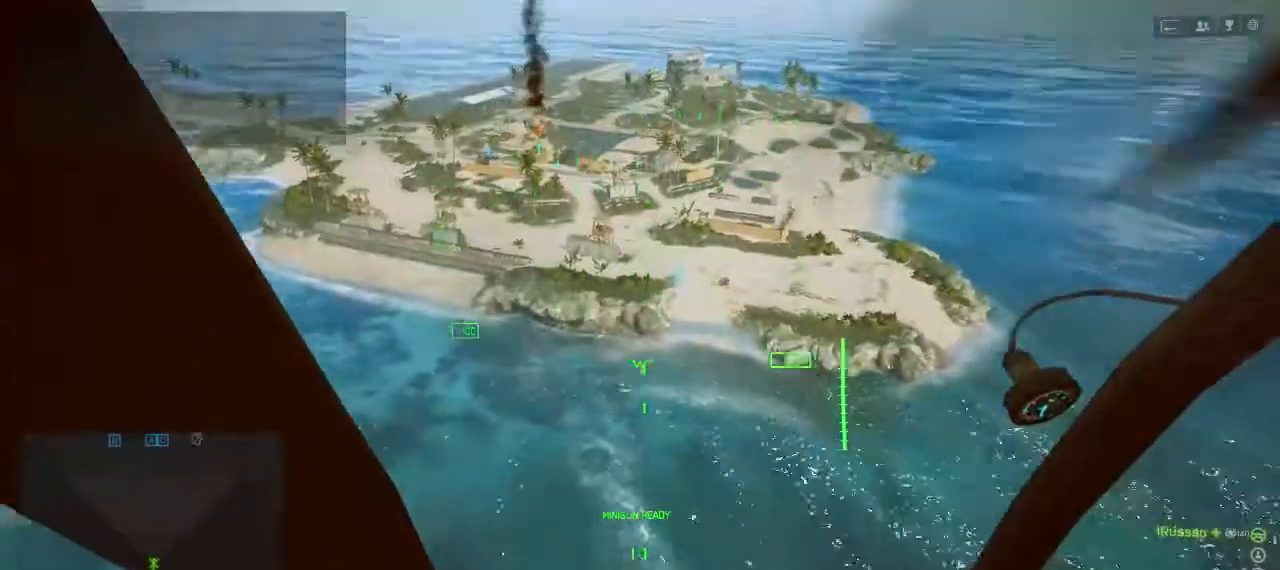
{"keys": ["w"], "events": [[167, "a", "down"], [367, "a", "up"]]}
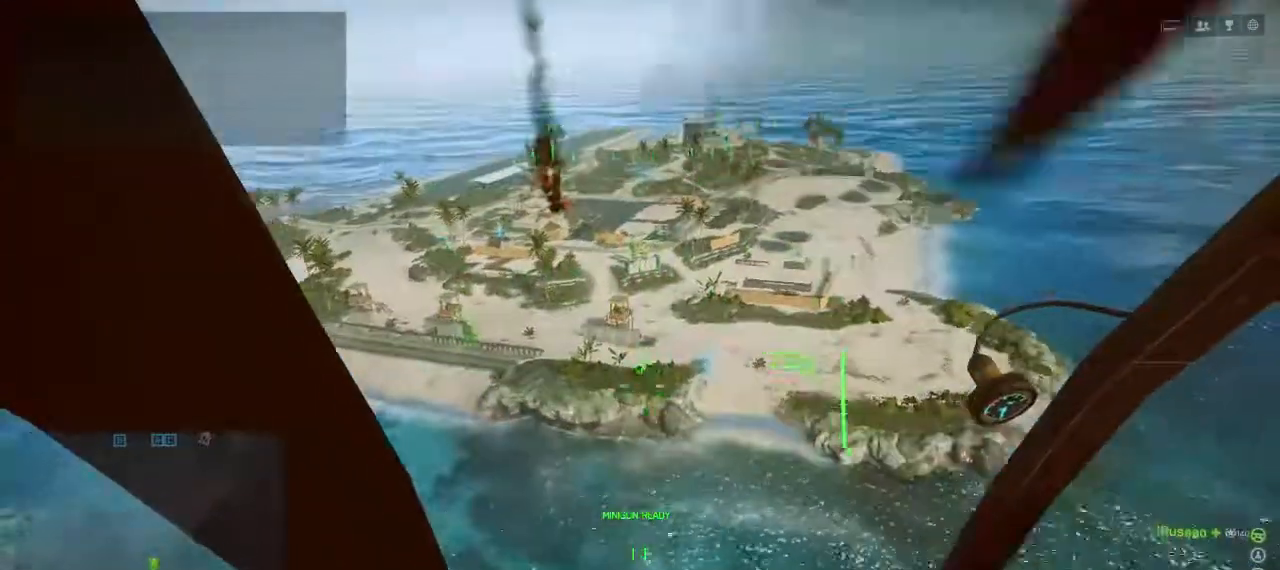
{"keys": [], "events": [[400, "w", "up"]]}
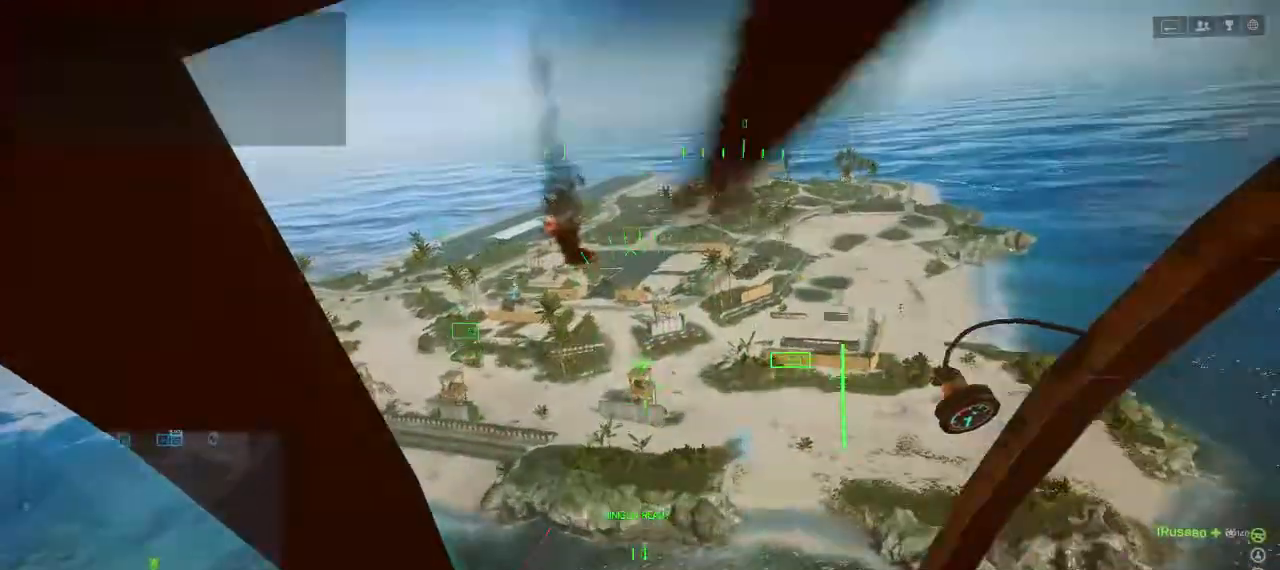
{"keys": [], "events": []}
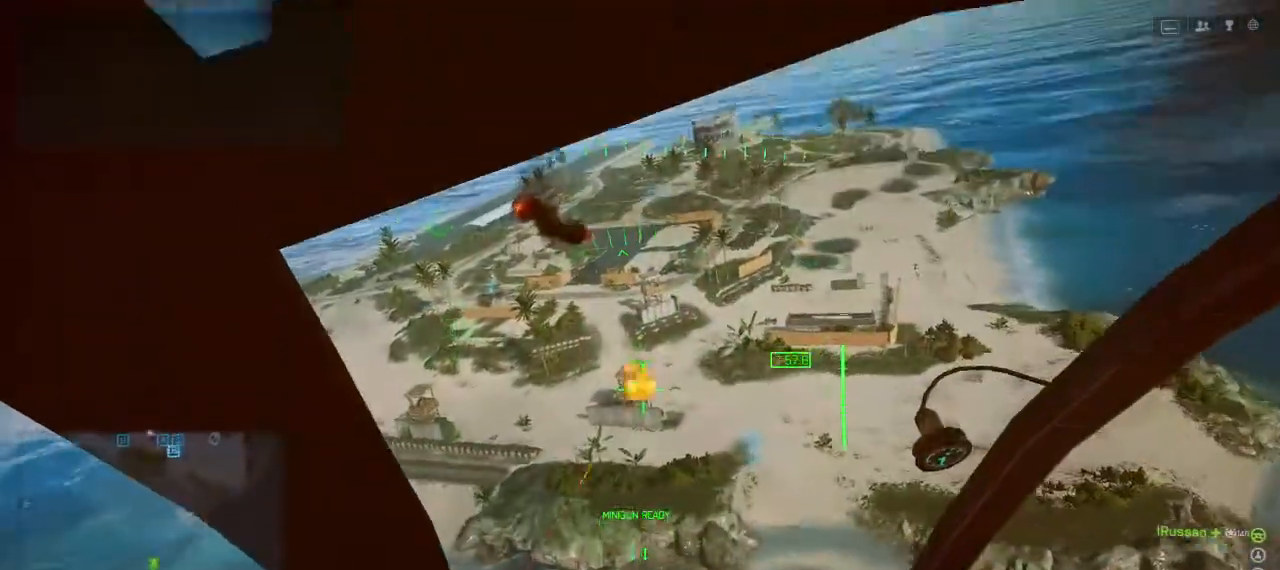
{"keys": ["s"], "events": [[267, "s", "down"]]}
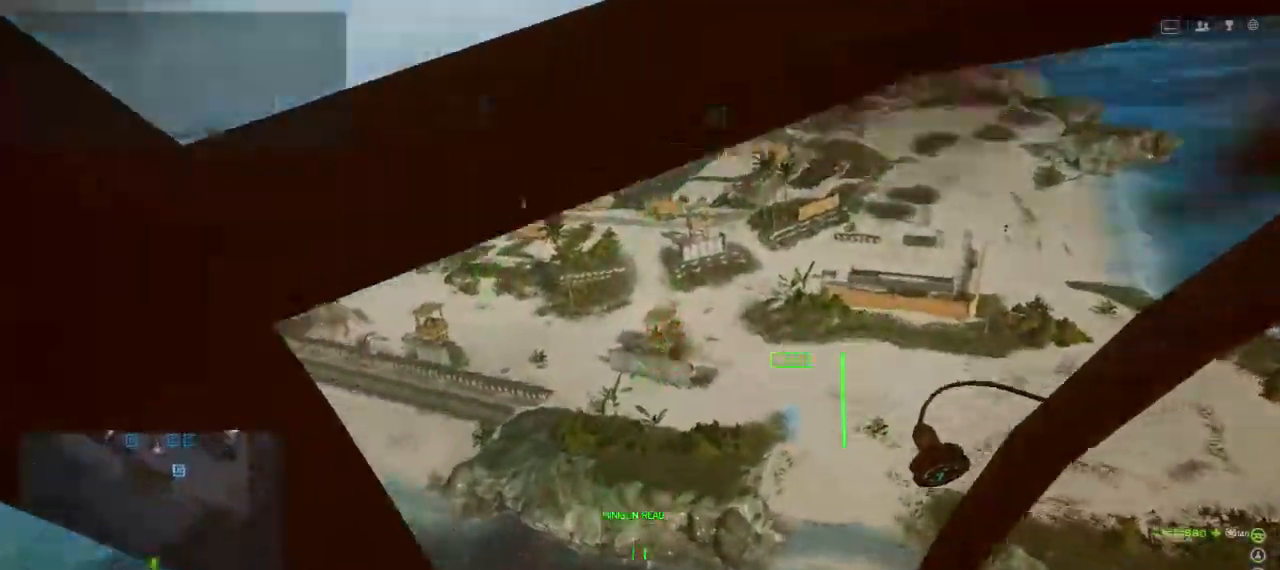
{"keys": [], "events": [[267, "s", "up"]]}
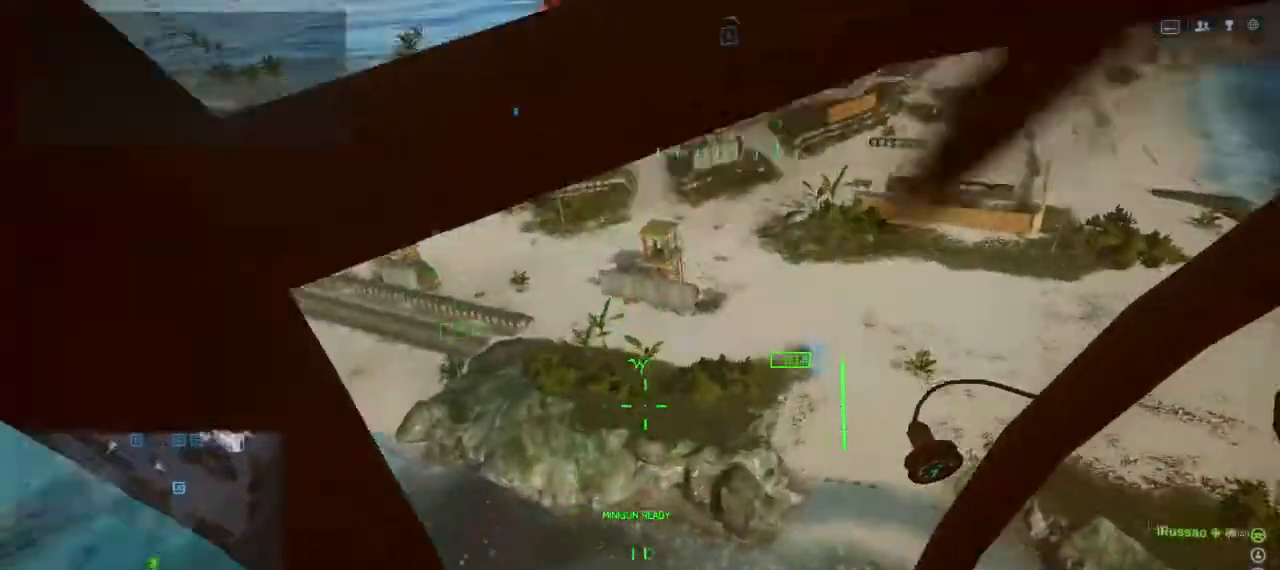
{"keys": ["w"], "events": [[67, "a", "down"], [67, "w", "down"], [333, "a", "up"]]}
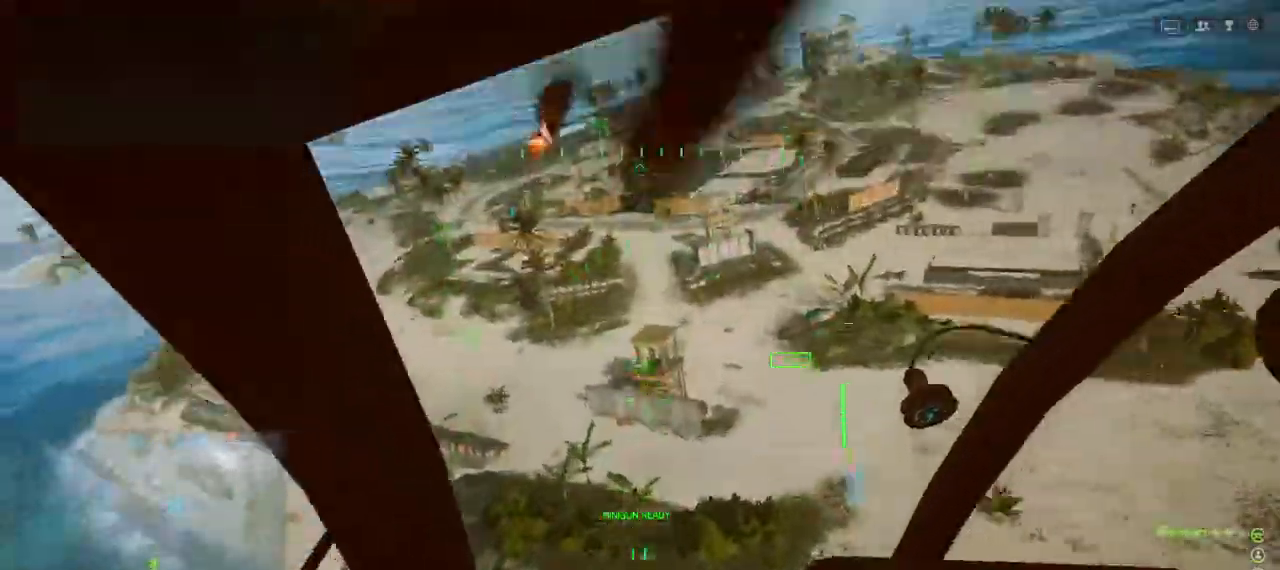
{"keys": ["a", "s"], "events": [[33, "w", "up"], [400, "s", "down"], [433, "a", "down"]]}
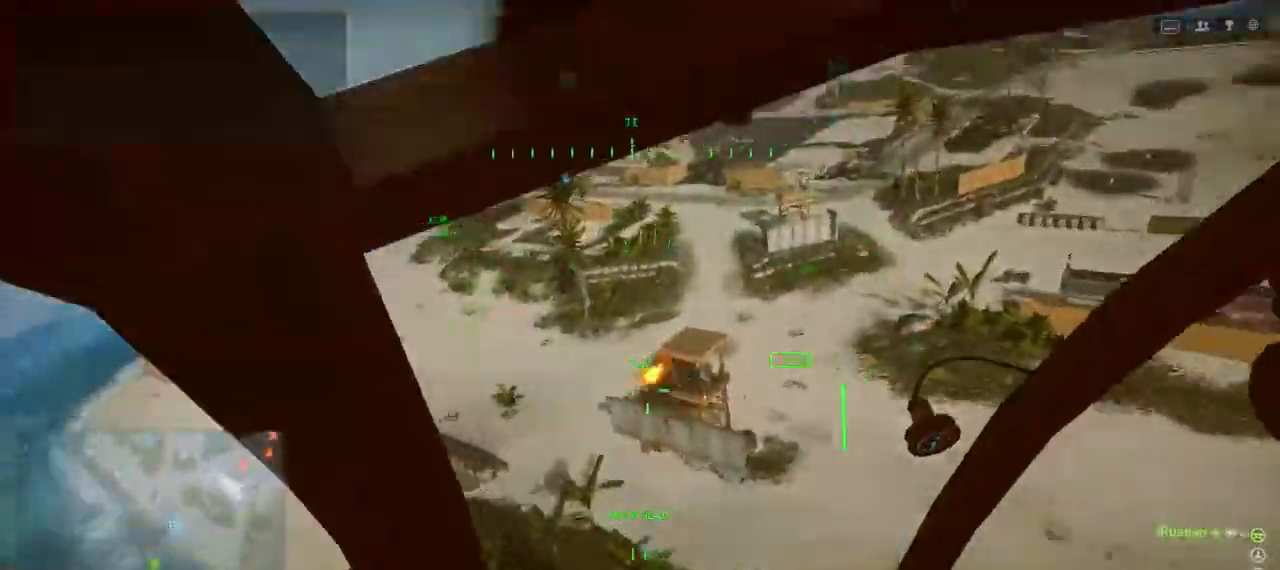
{"keys": ["w"], "events": [[367, "a", "up"], [367, "s", "up"], [467, "w", "down"]]}
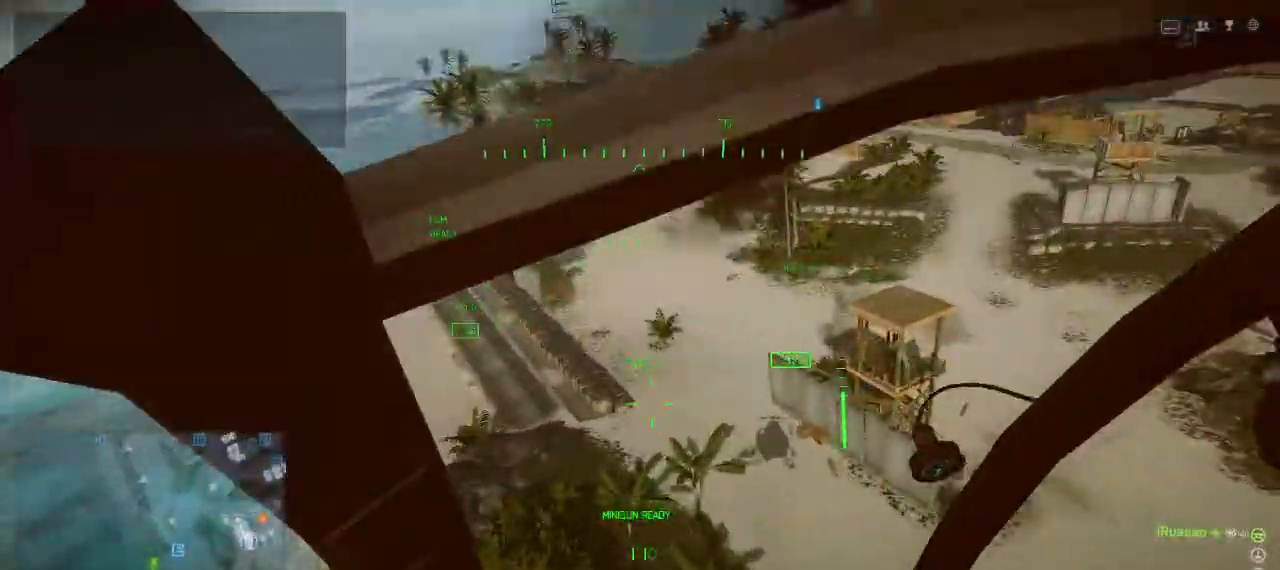
{"keys": ["w"], "events": [[100, "a", "down"], [333, "a", "up"]]}
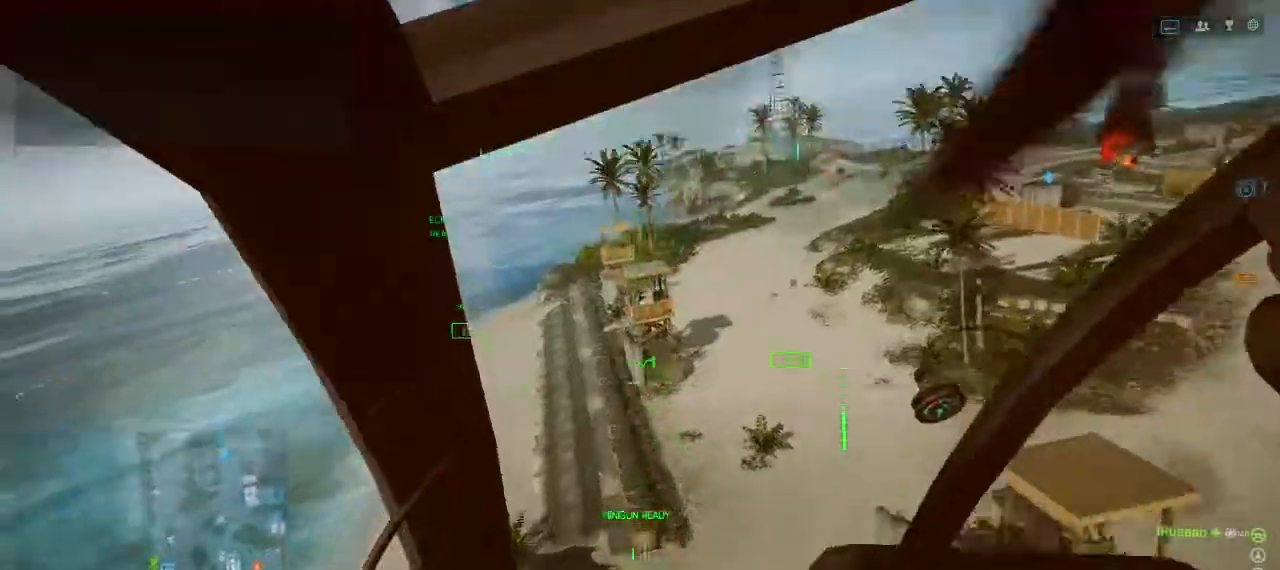
{"keys": [], "events": [[33, "w", "up"]]}
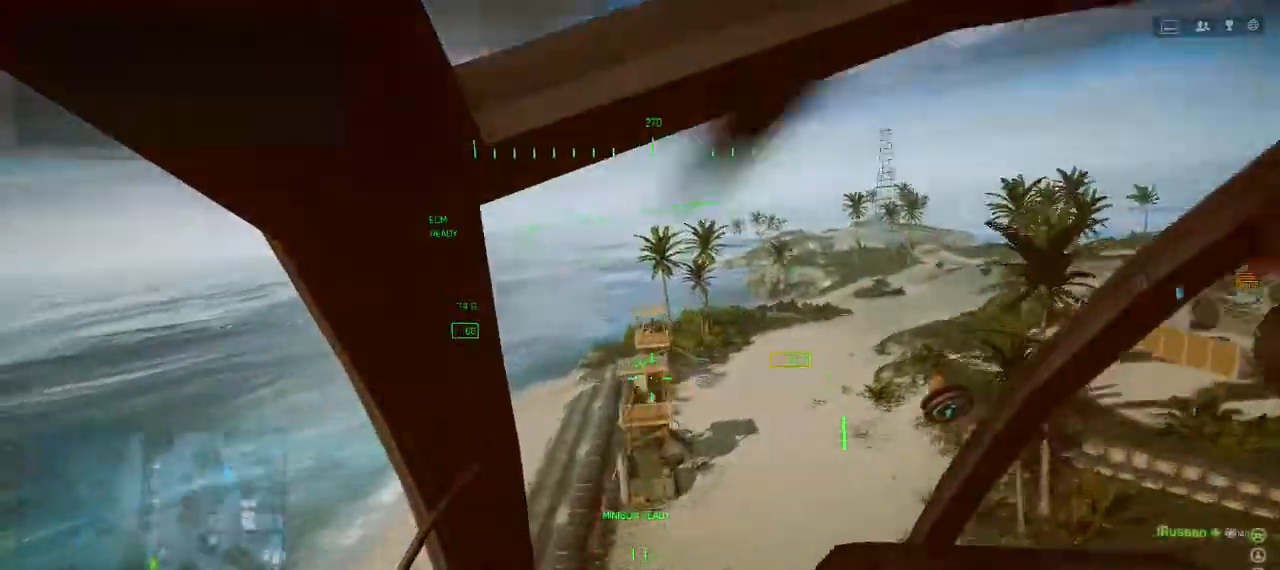
{"keys": [], "events": [[100, "a", "down"], [267, "a", "up"]]}
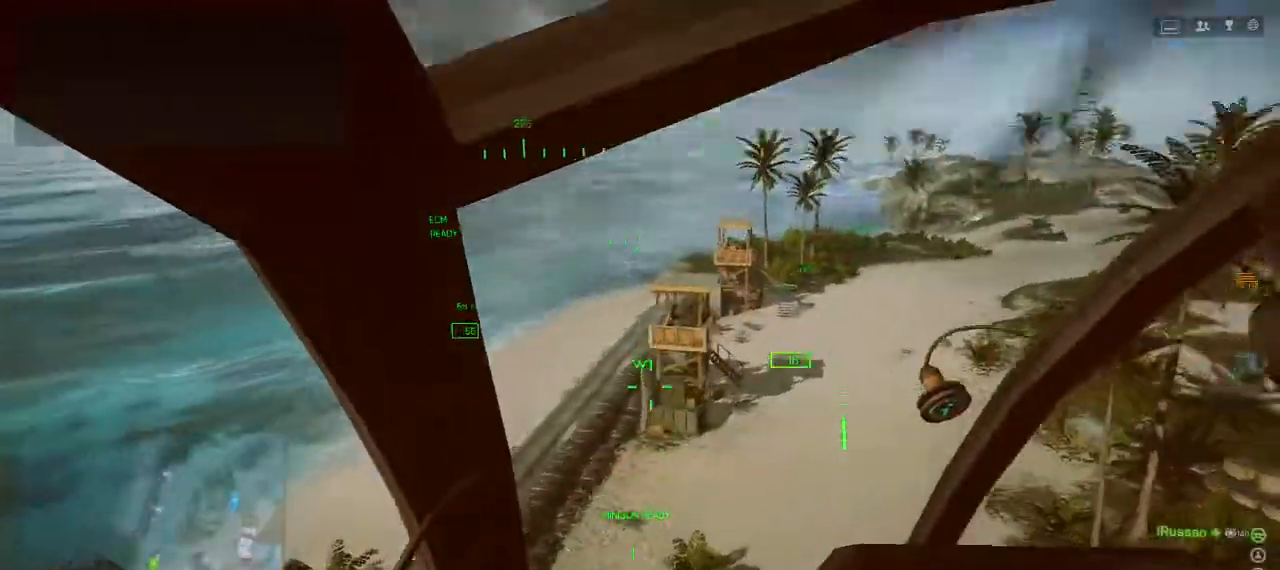
{"keys": [], "events": []}
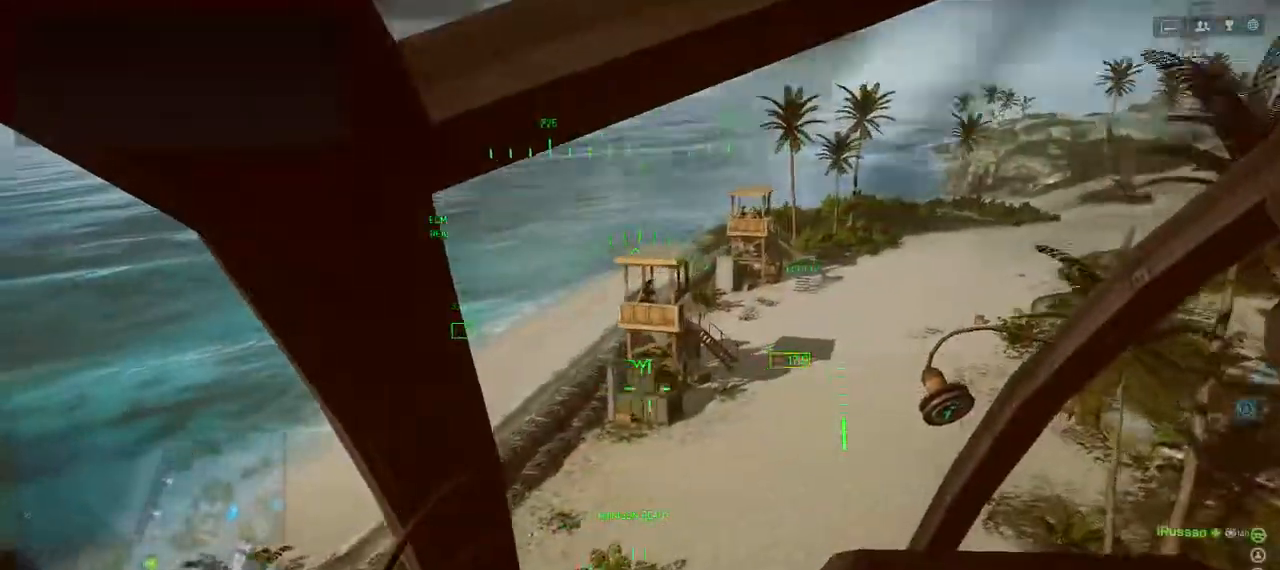
{"keys": [], "events": [[300, "a", "down"], [433, "a", "up"]]}
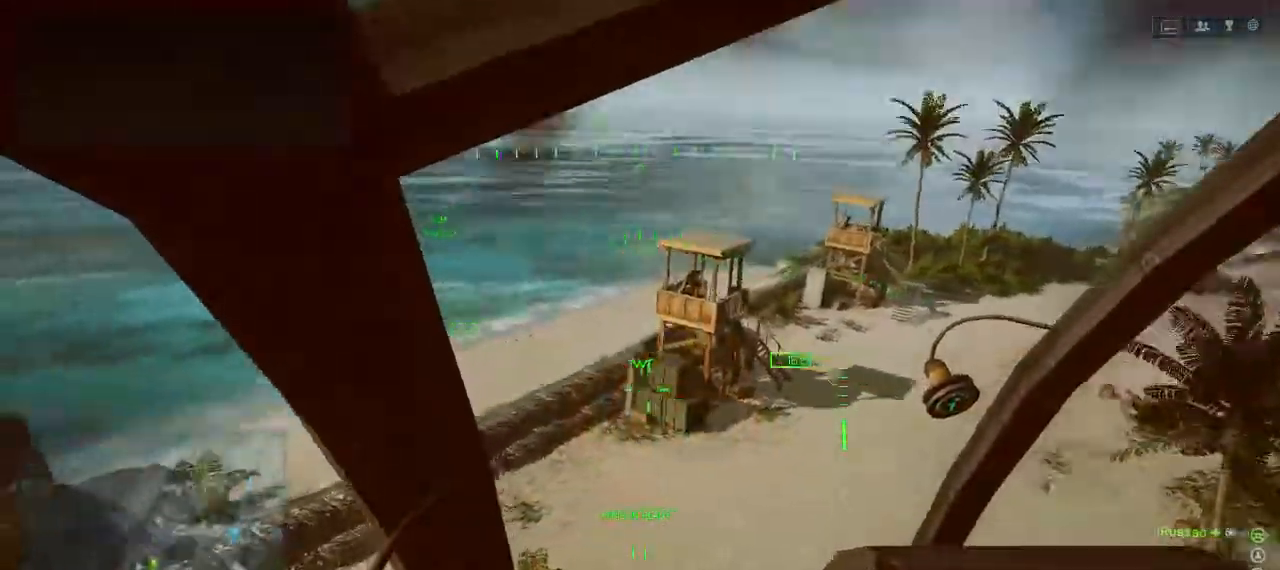
{"keys": ["d"], "events": [[200, "d", "down"]]}
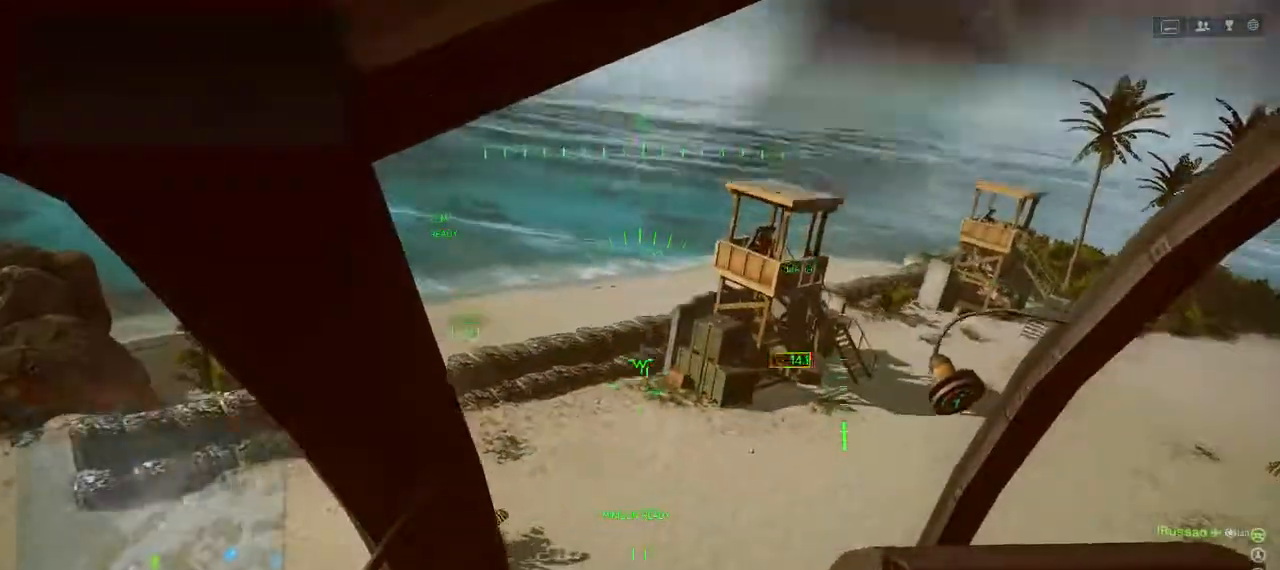
{"keys": [], "events": [[33, "d", "up"], [33, "w", "down"], [167, "w", "up"]]}
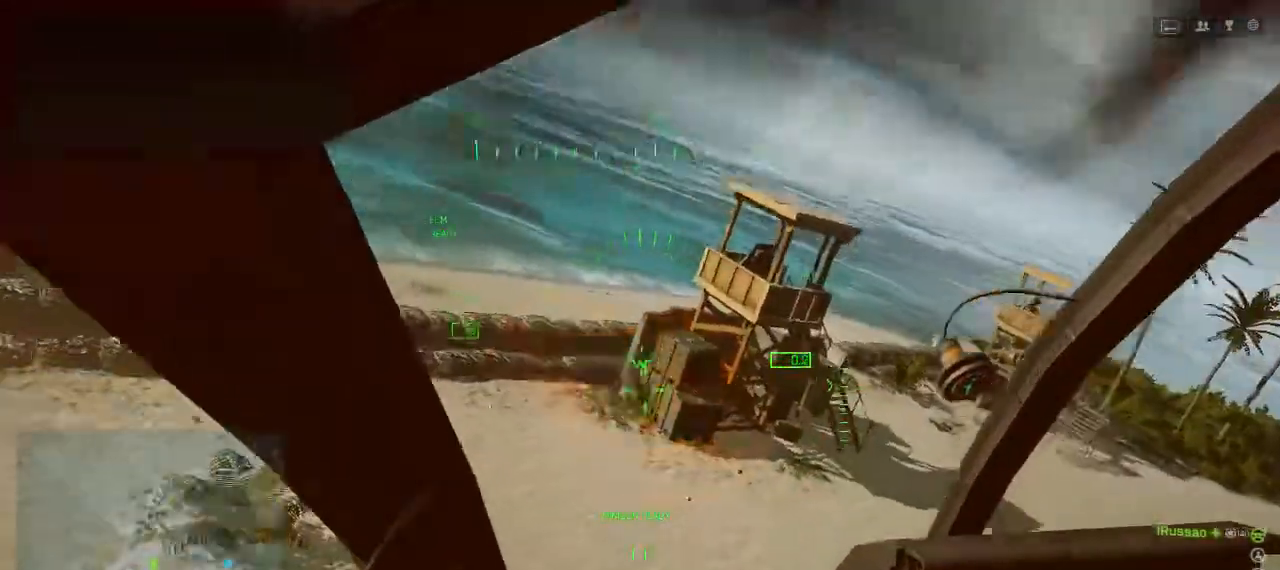
{"keys": ["d", "shift", "w"], "events": [[233, "w", "down"], [267, "d", "down"], [467, "shift", "down"]]}
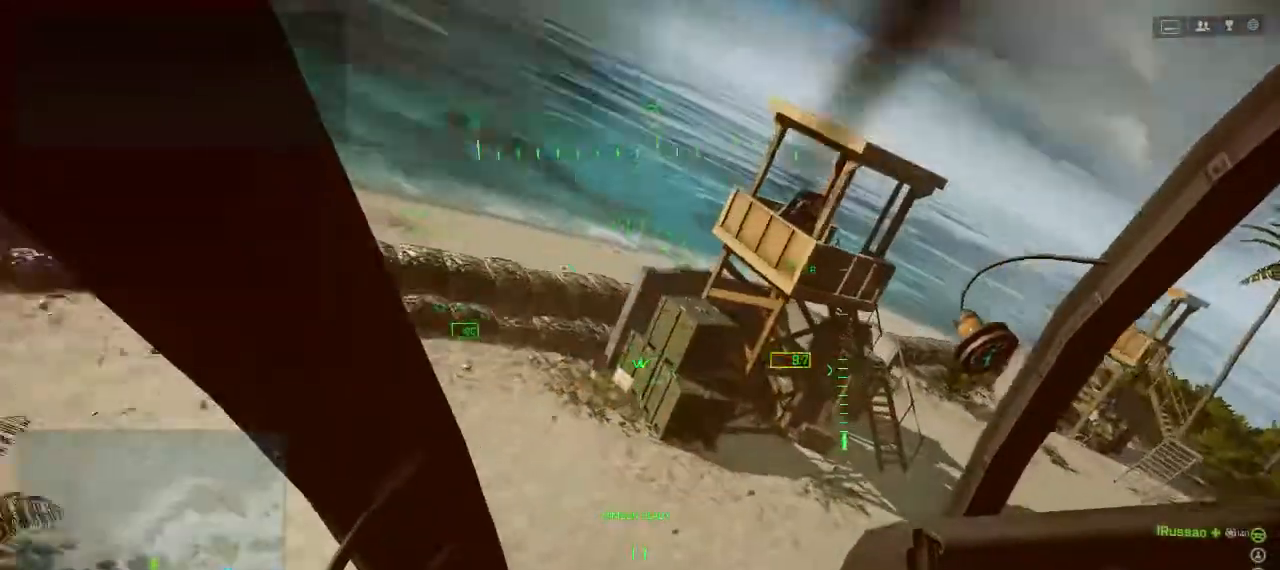
{"keys": ["d", "shift", "w"], "events": []}
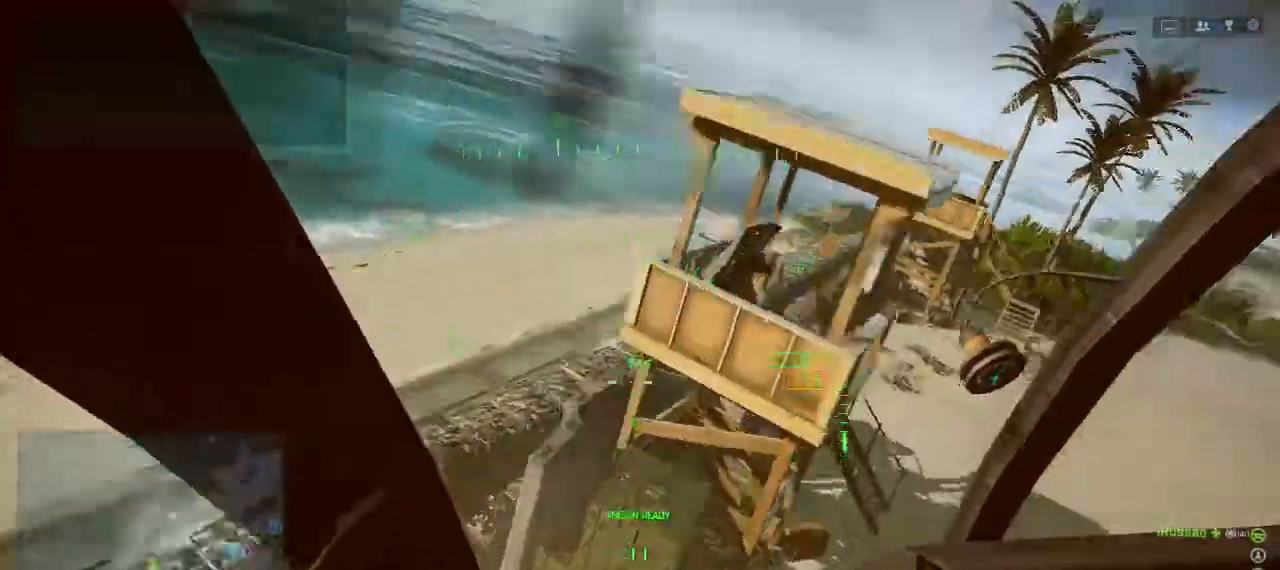
{"keys": [], "events": [[367, "shift", "up"], [400, "d", "up"], [400, "w", "up"]]}
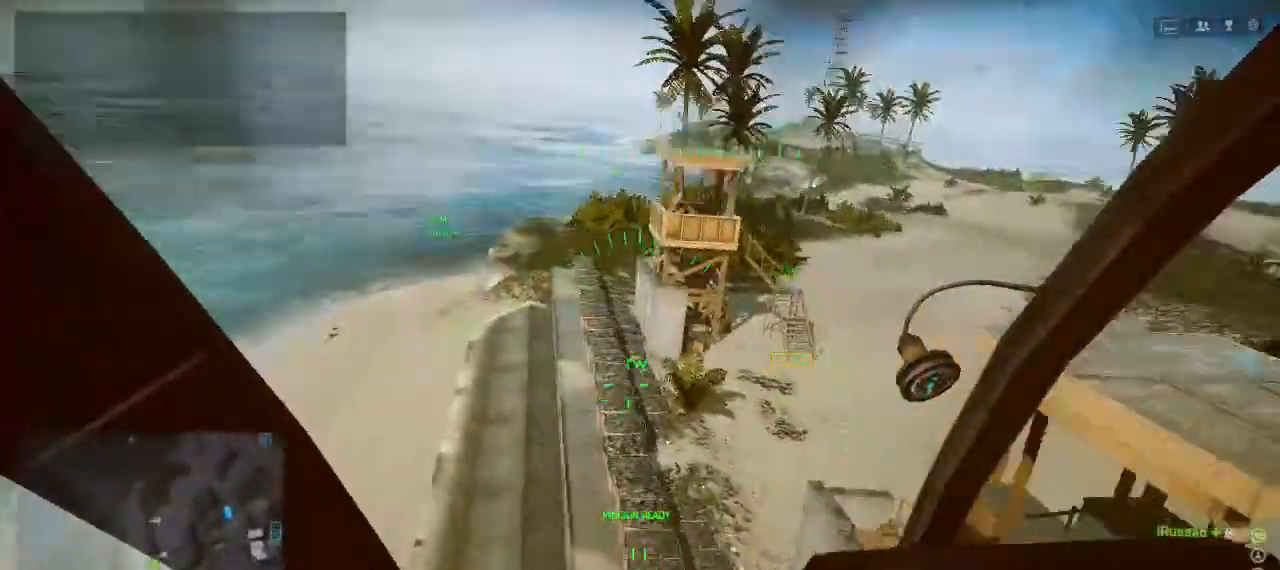
{"keys": [], "events": []}
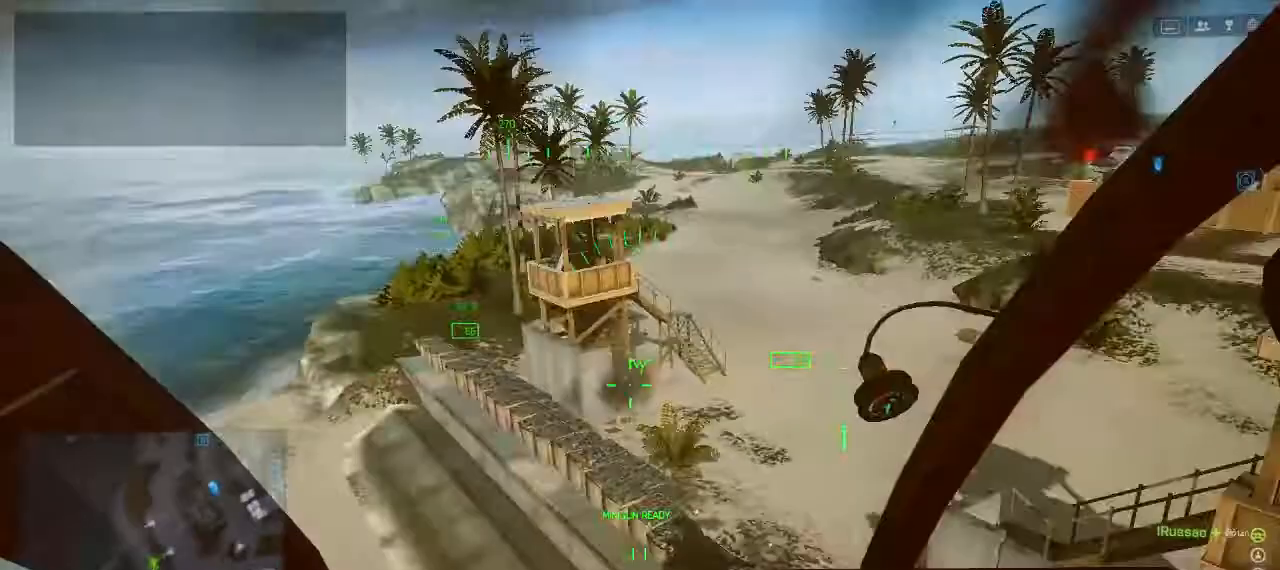
{"keys": [], "events": [[167, "a", "down"], [333, "a", "up"]]}
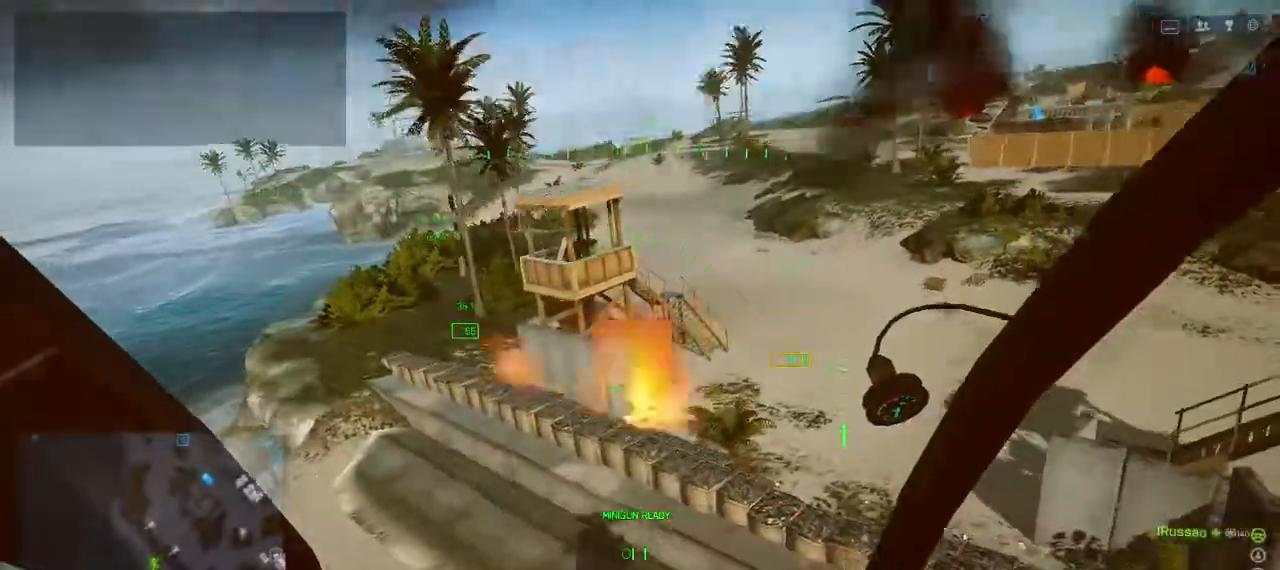
{"keys": ["a"], "events": [[367, "a", "down"]]}
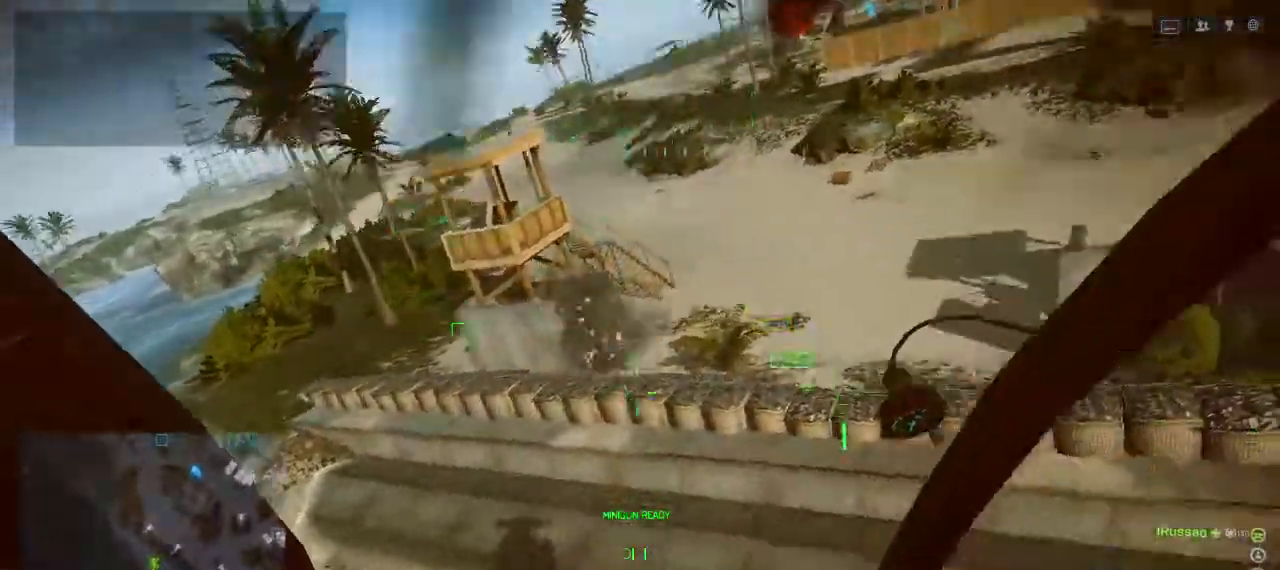
{"keys": ["a"], "events": [[100, "w", "down"], [500, "w", "up"]]}
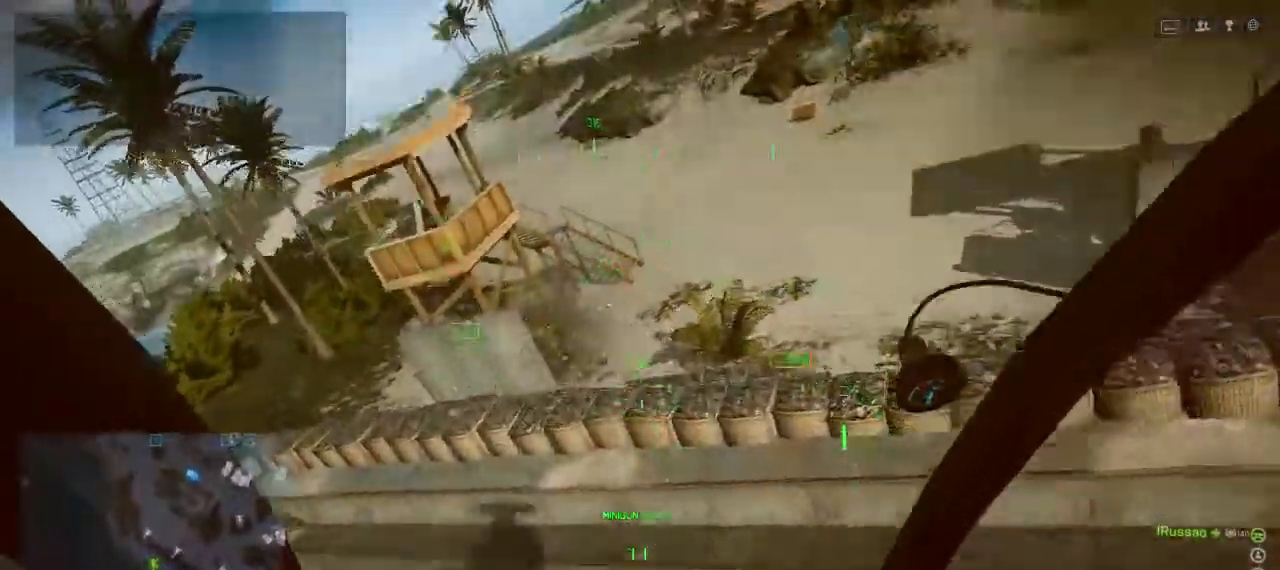
{"keys": [], "events": [[67, "a", "up"], [333, "a", "down"], [433, "a", "up"]]}
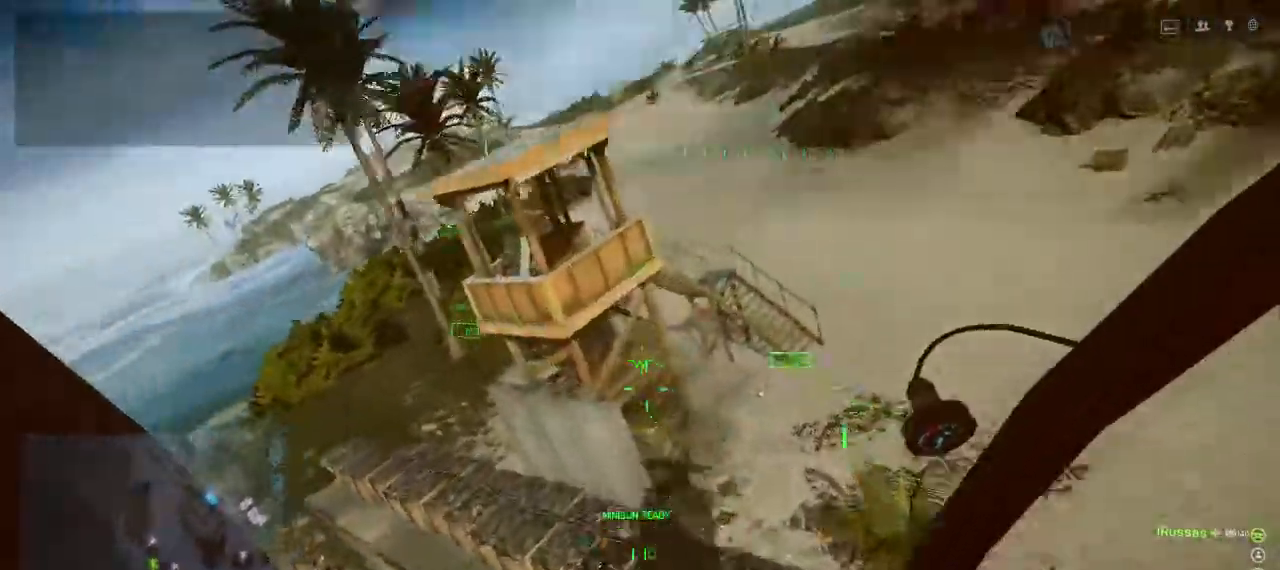
{"keys": ["a"], "events": [[400, "a", "down"]]}
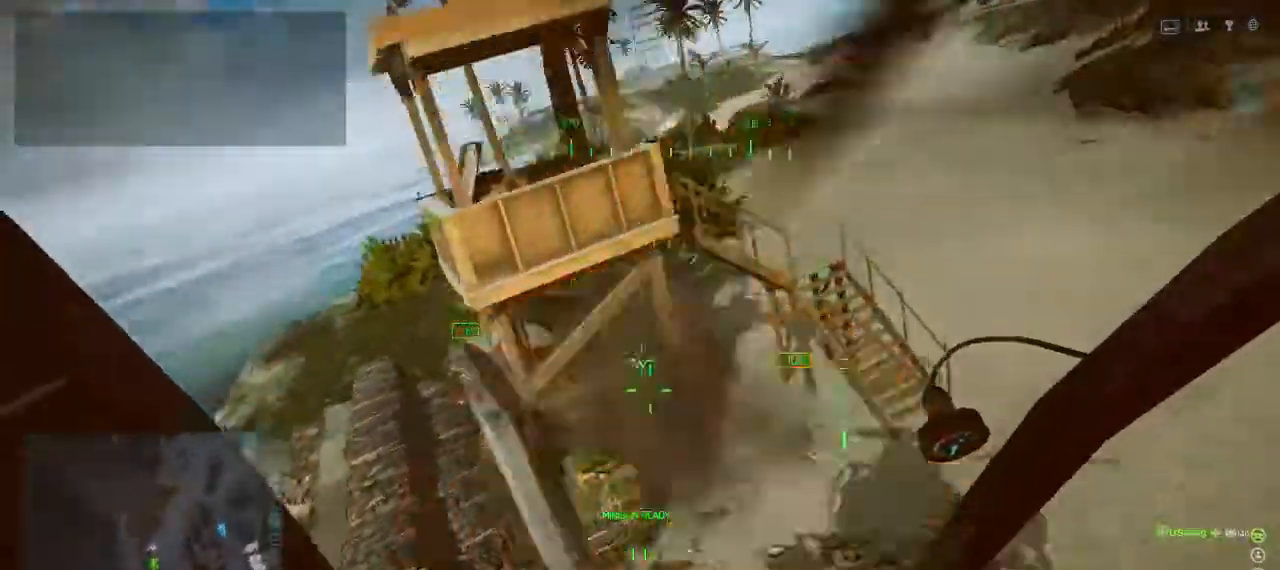
{"keys": ["a", "w"], "events": [[233, "a", "up"], [333, "w", "down"], [500, "a", "down"]]}
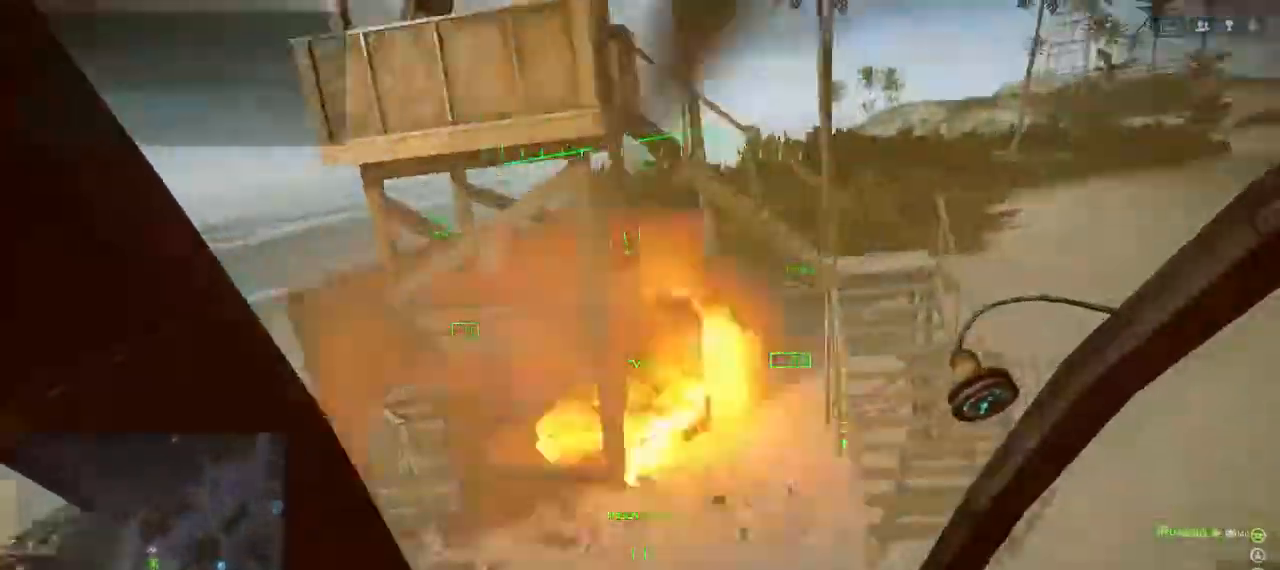
{"keys": [], "events": [[167, "w", "up"], [433, "a", "up"]]}